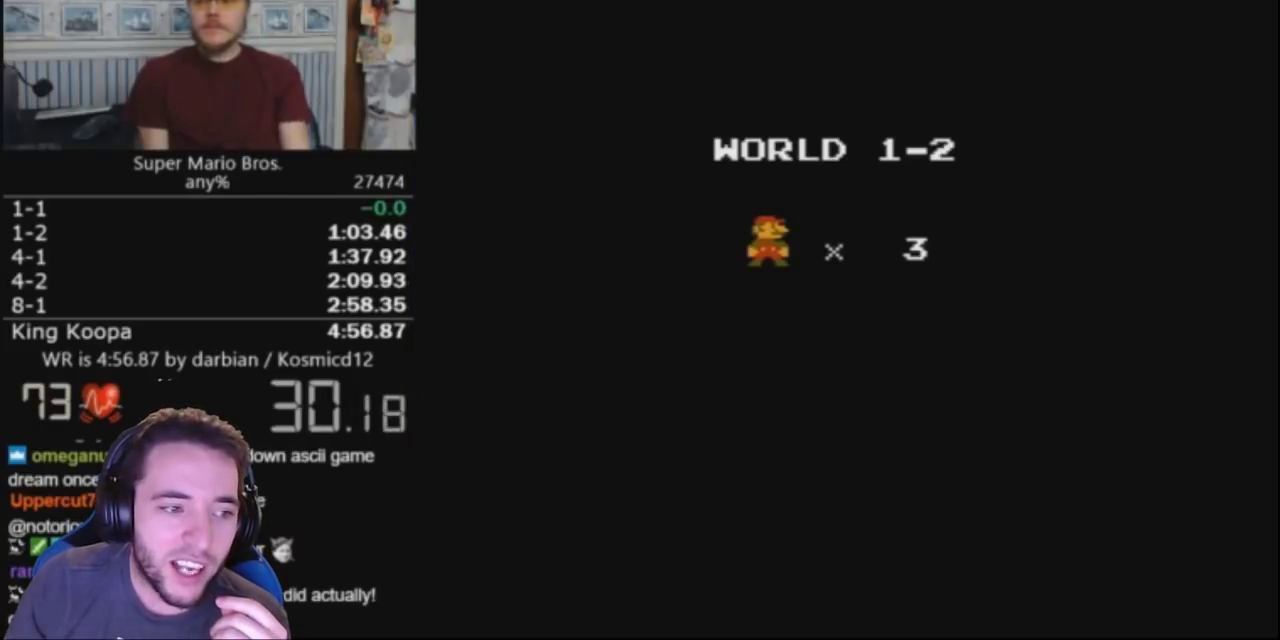
Gameplay with a controller (Nintendo layout); each line is a JSON object with the inputs held at the frame after it. "events" lists button and stick changes between this image and that frame as [ms after this image, input, new state], when the widget could be followed in between. Not read: L3 R3.
{"buttons": ["DPAD_RIGHT"], "events": [[367, "B", "down"], [367, "DPAD_RIGHT", "down"], [467, "B", "up"]]}
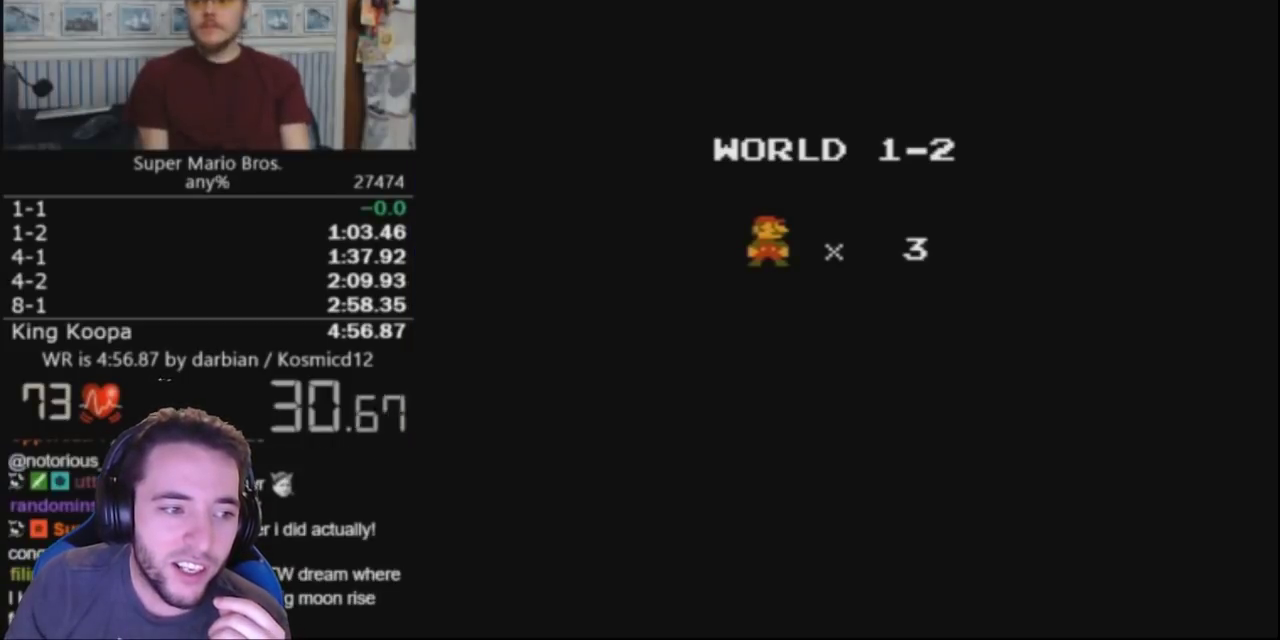
{"buttons": ["B", "DPAD_RIGHT"], "events": [[67, "B", "down"], [133, "B", "up"], [200, "B", "down"]]}
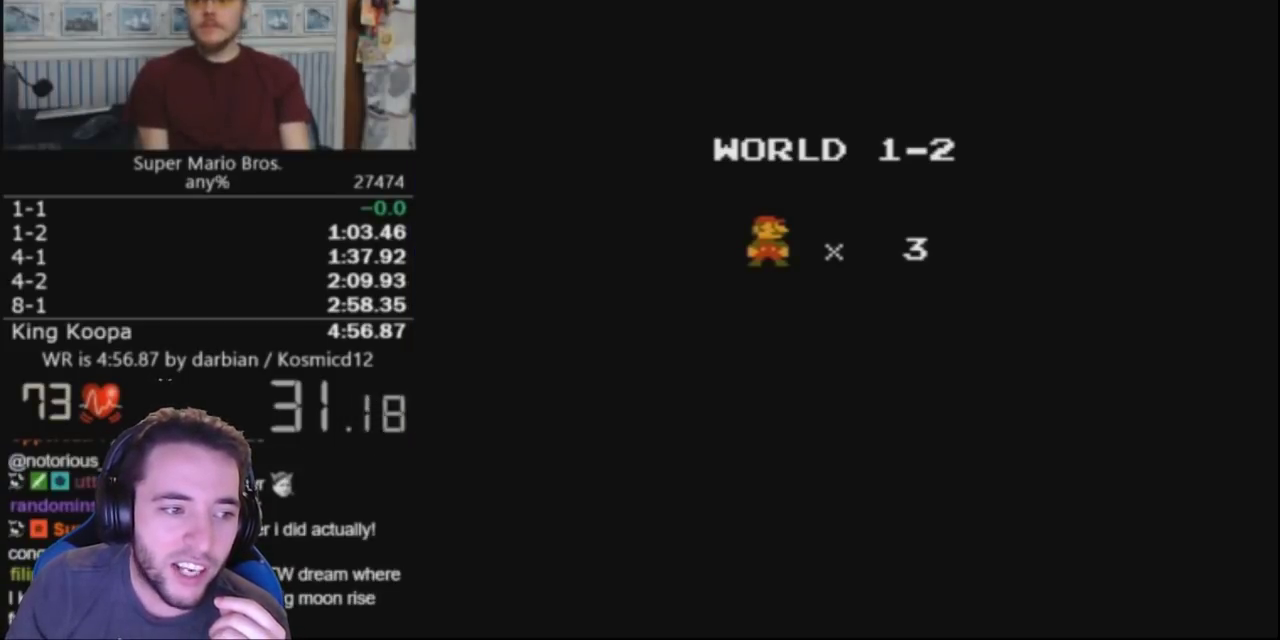
{"buttons": ["B", "DPAD_RIGHT"], "events": []}
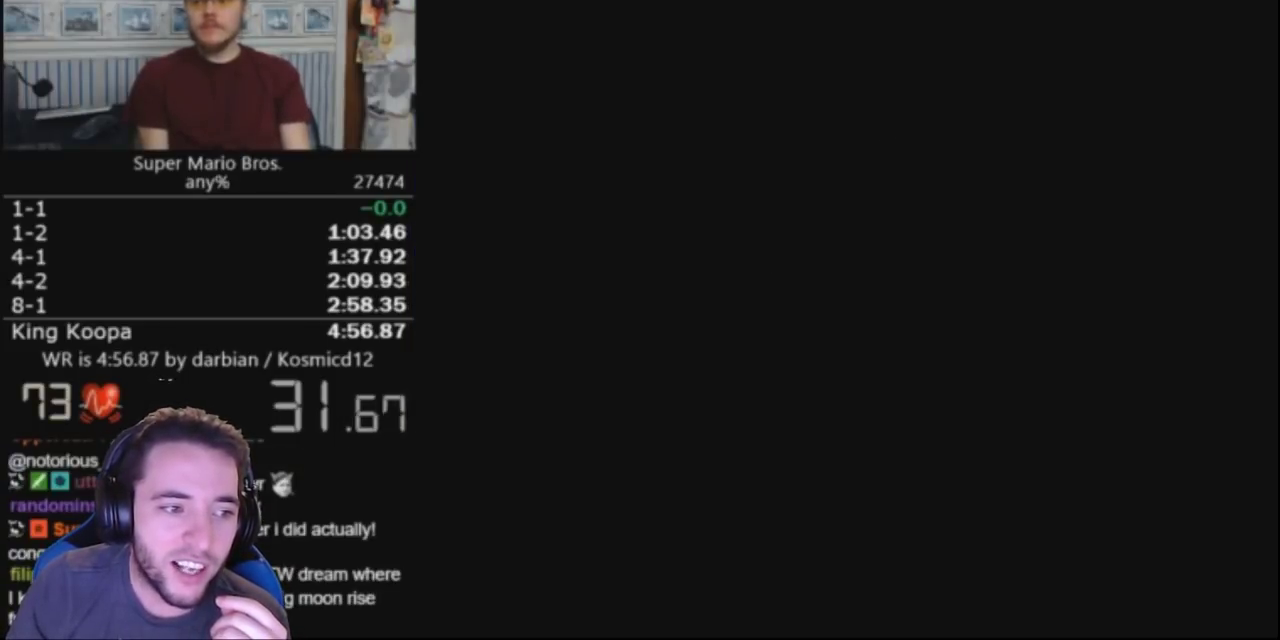
{"buttons": ["B", "DPAD_RIGHT"], "events": []}
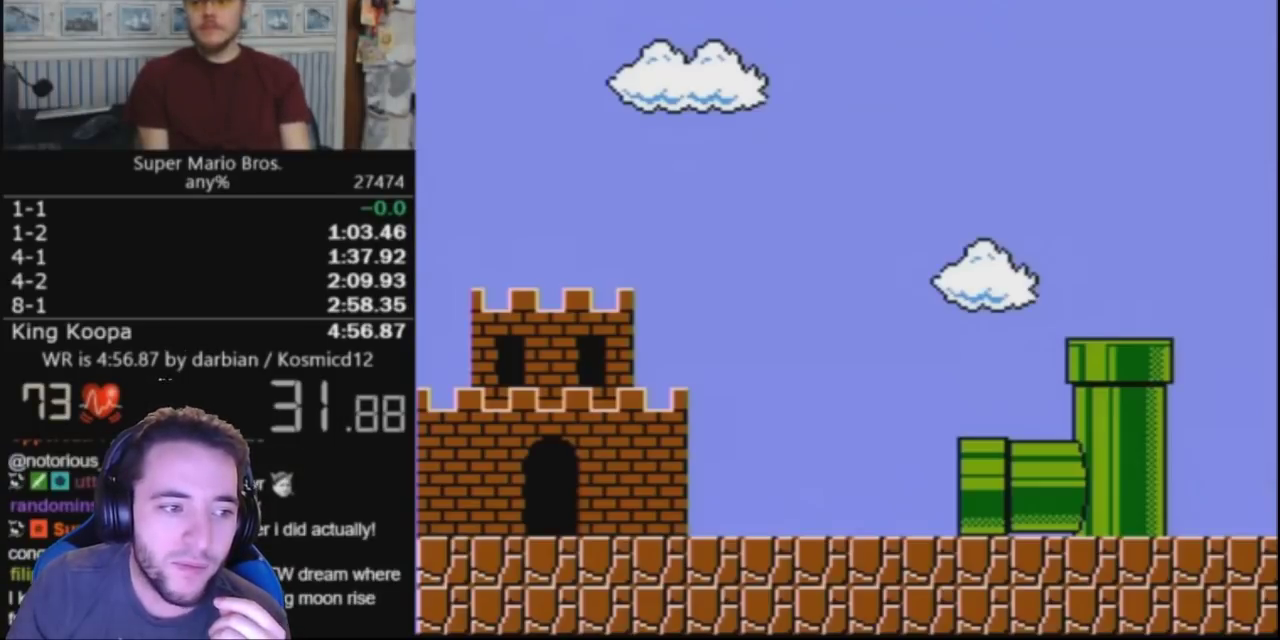
{"buttons": ["B", "DPAD_RIGHT"], "events": []}
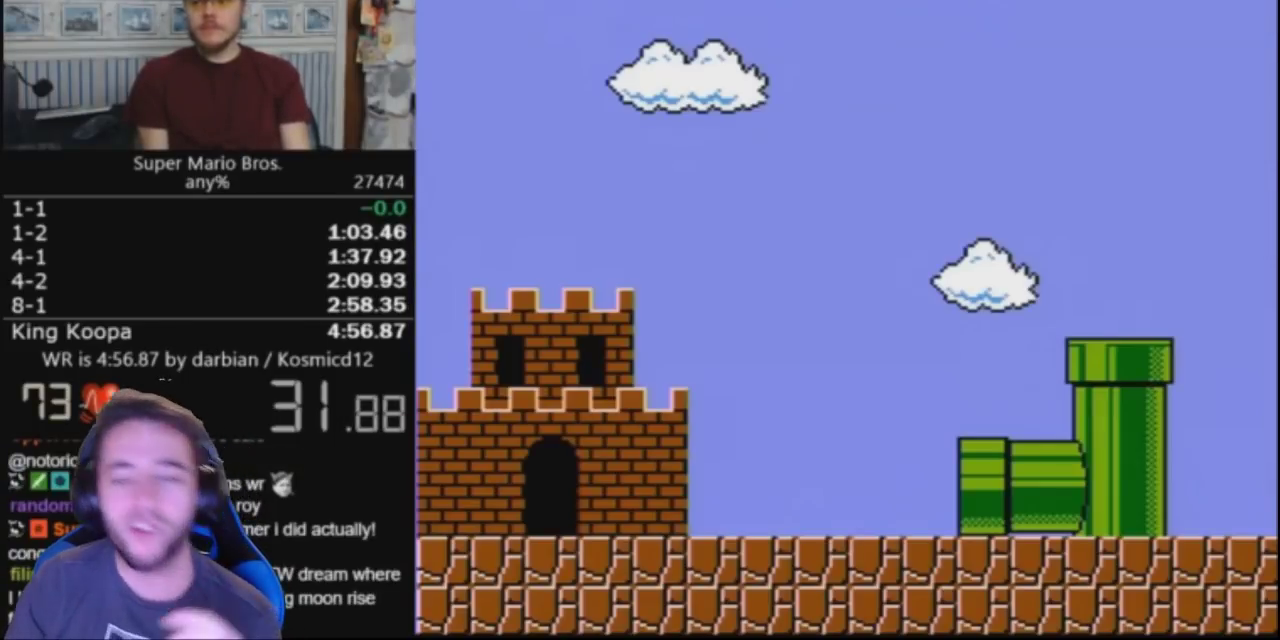
{"buttons": ["B", "DPAD_RIGHT"], "events": []}
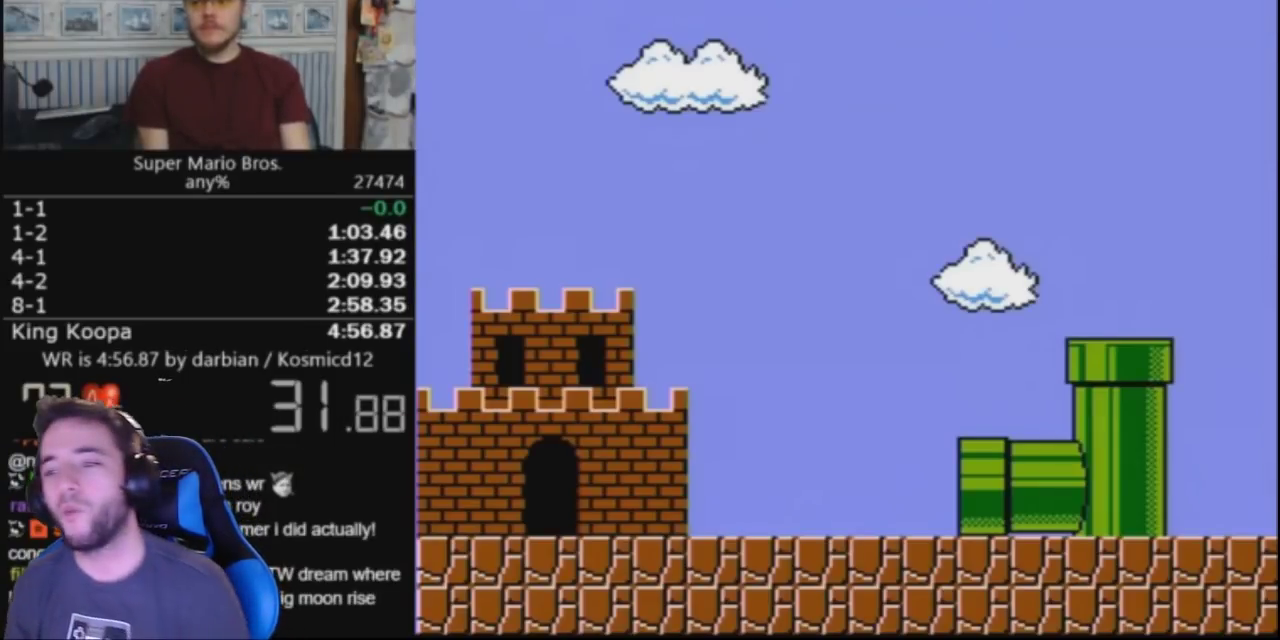
{"buttons": ["B", "DPAD_RIGHT"], "events": []}
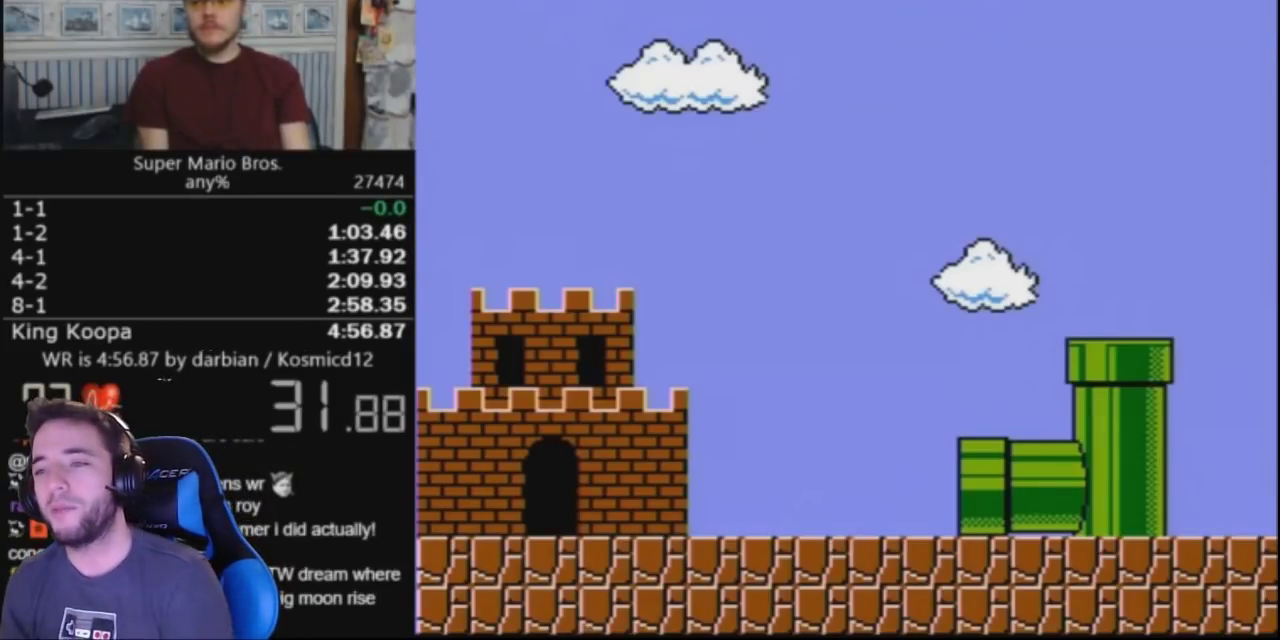
{"buttons": ["B", "DPAD_RIGHT"], "events": []}
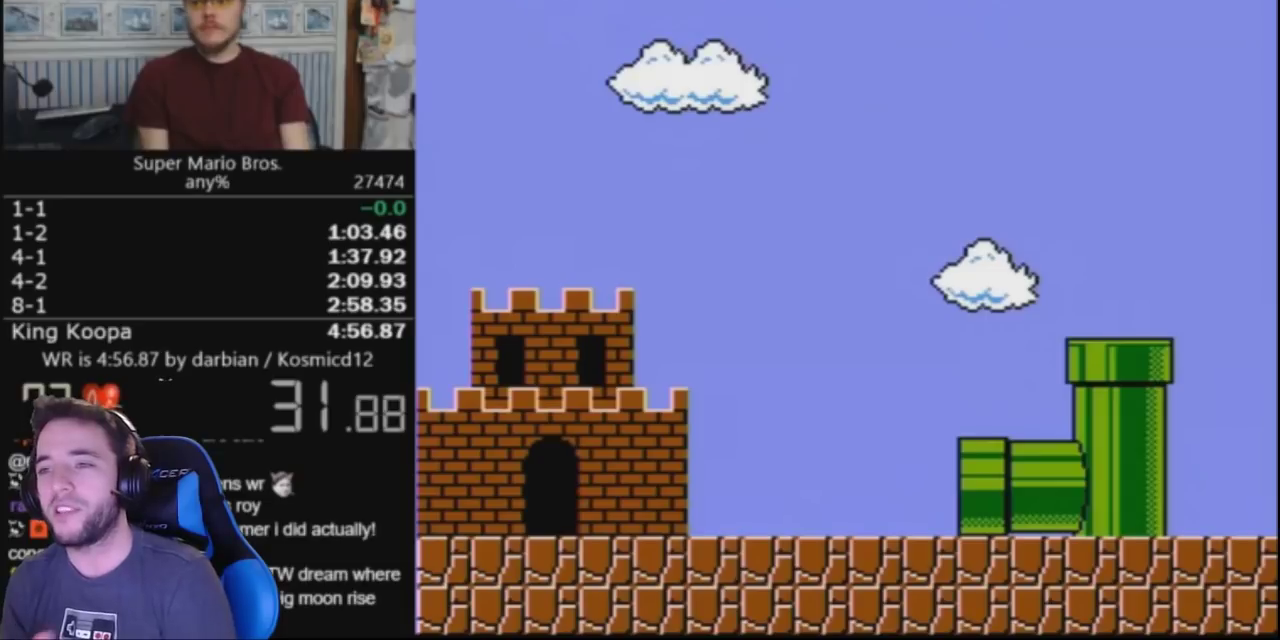
{"buttons": ["B", "DPAD_RIGHT"], "events": []}
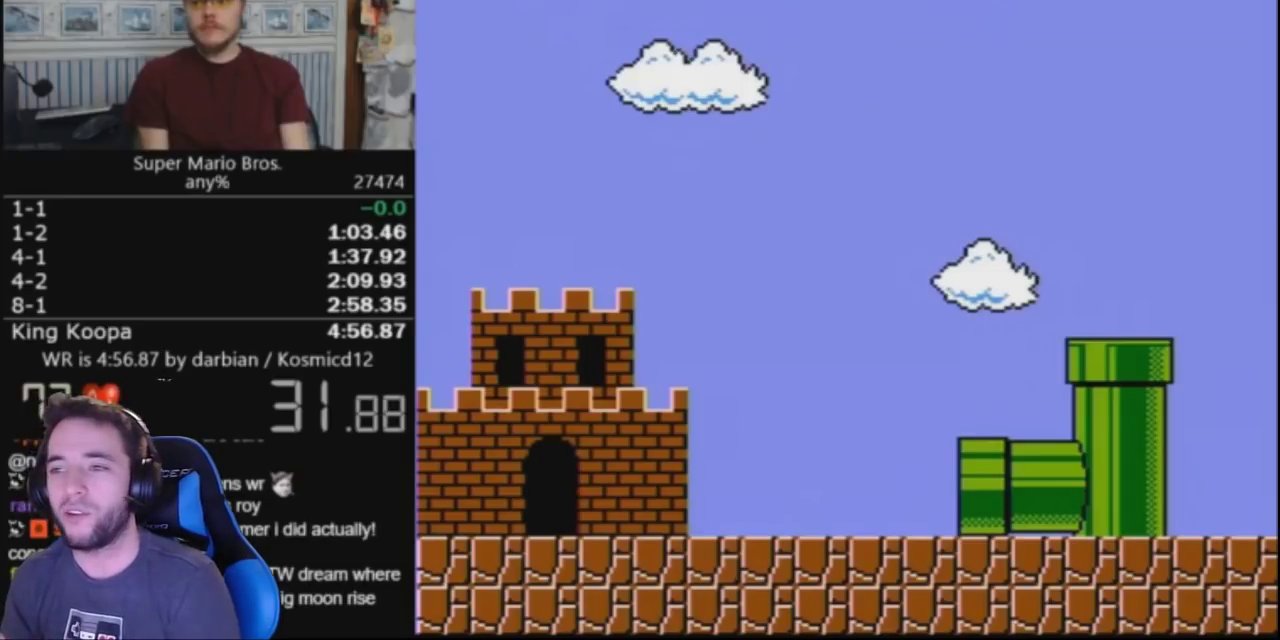
{"buttons": ["B", "DPAD_RIGHT"], "events": []}
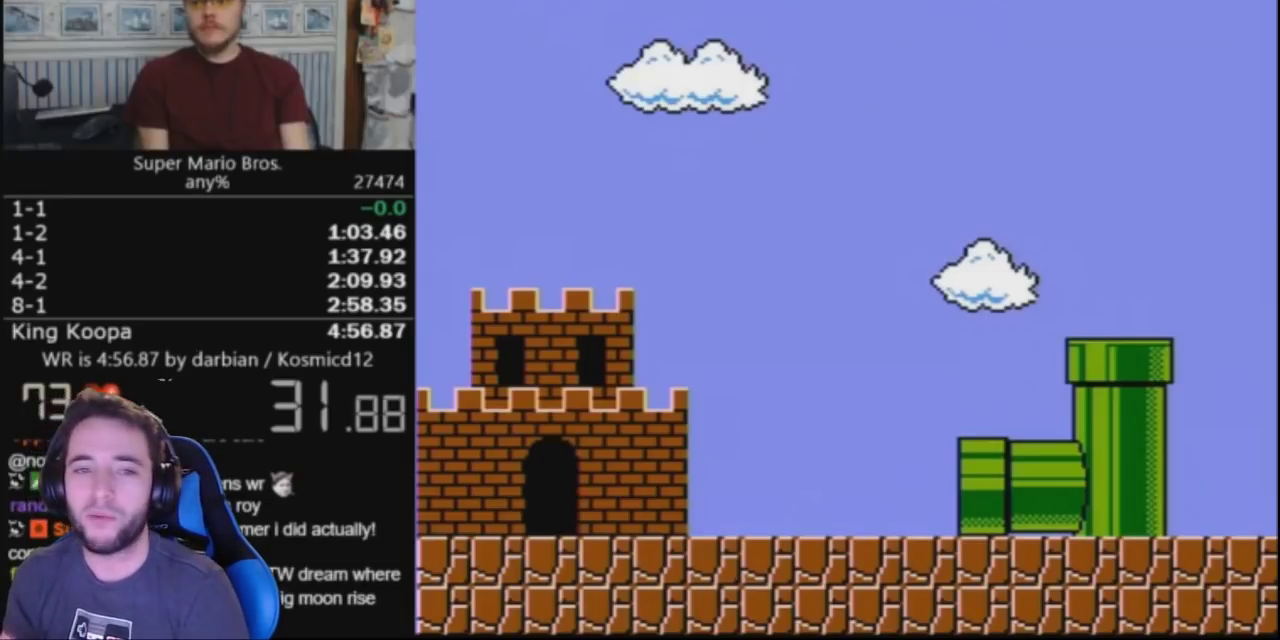
{"buttons": ["B", "DPAD_RIGHT"], "events": []}
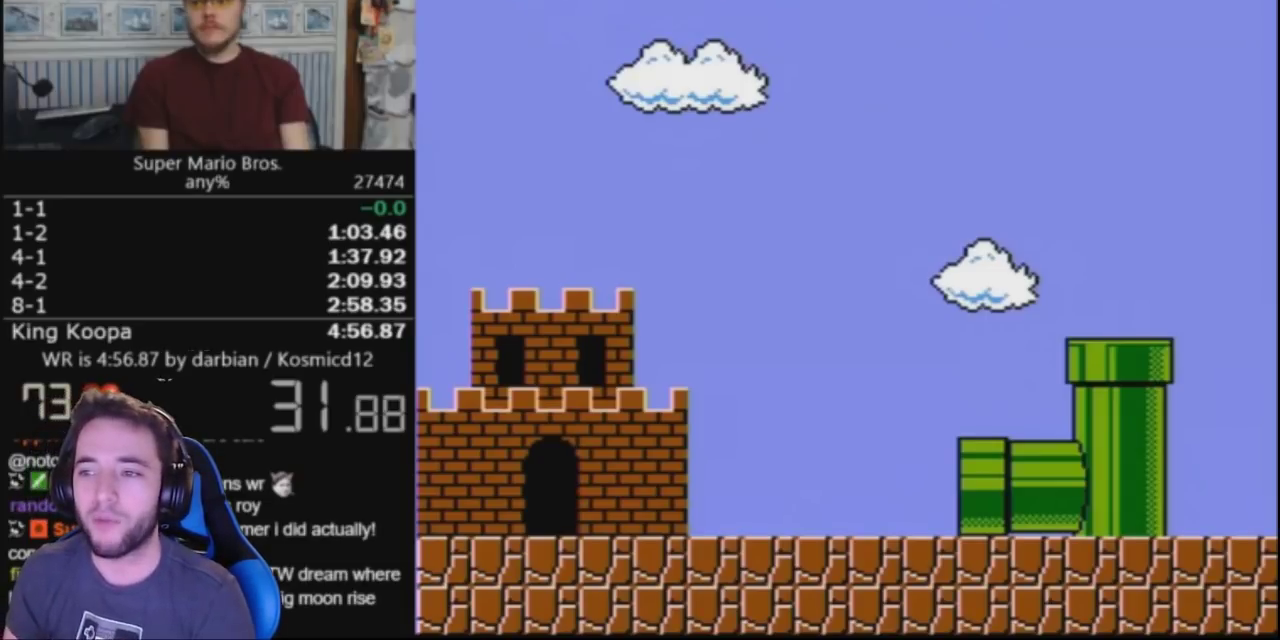
{"buttons": ["B", "DPAD_RIGHT"], "events": []}
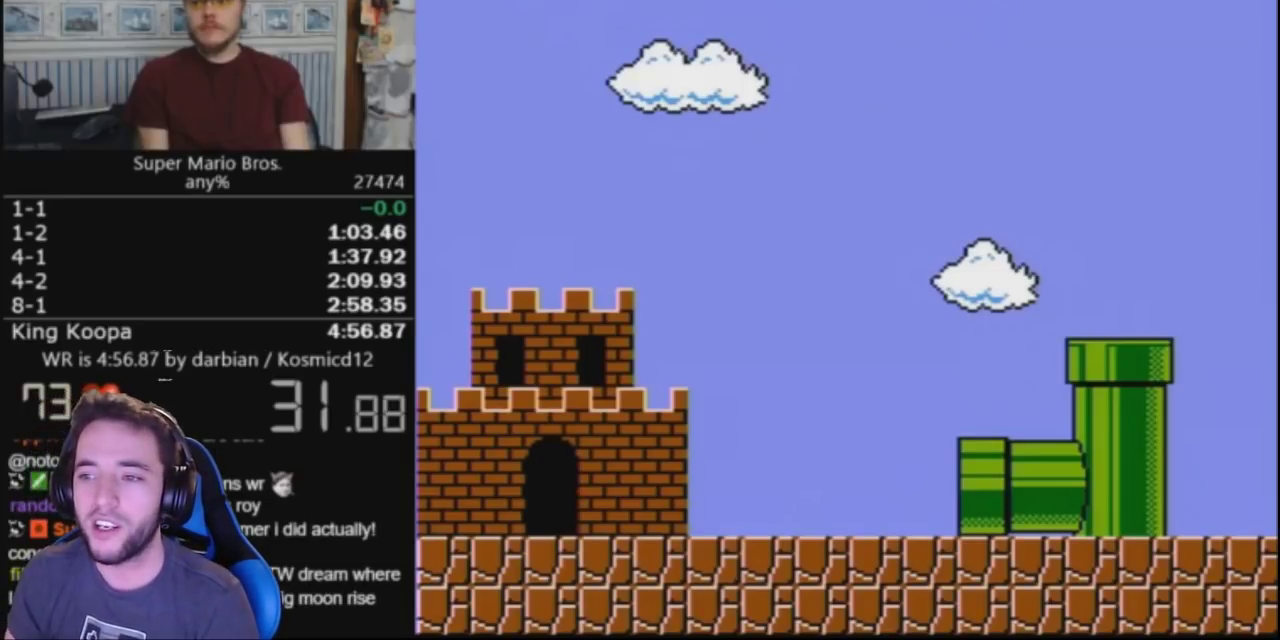
{"buttons": ["B", "DPAD_RIGHT"], "events": []}
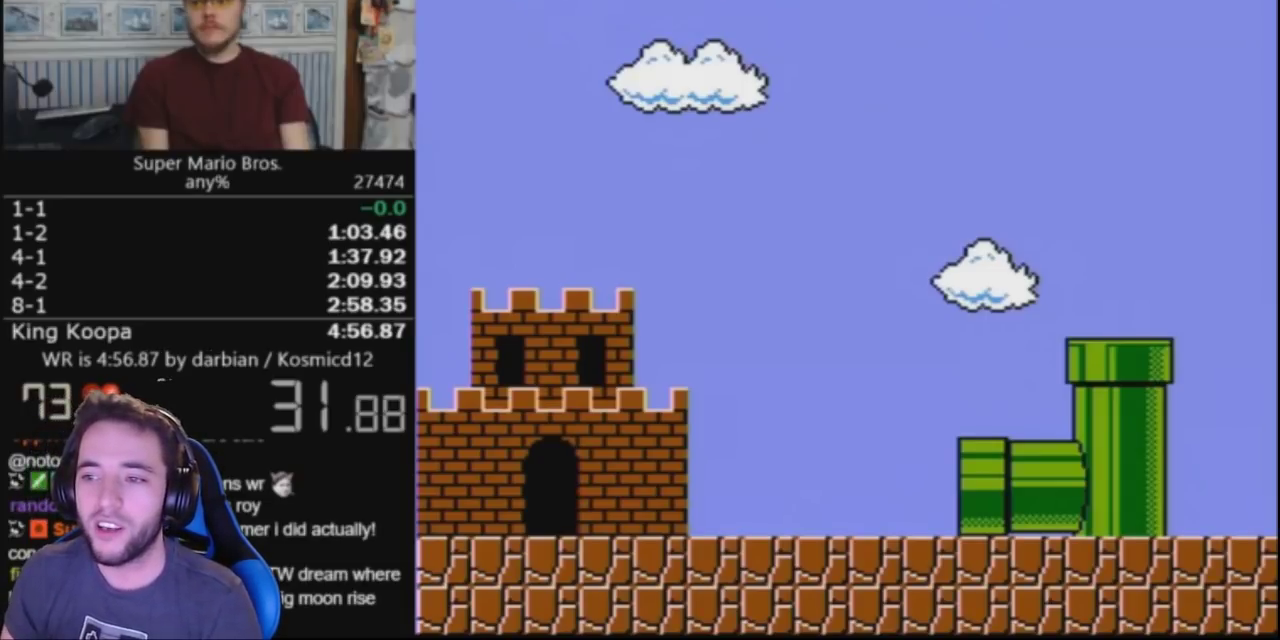
{"buttons": ["B", "DPAD_RIGHT"], "events": []}
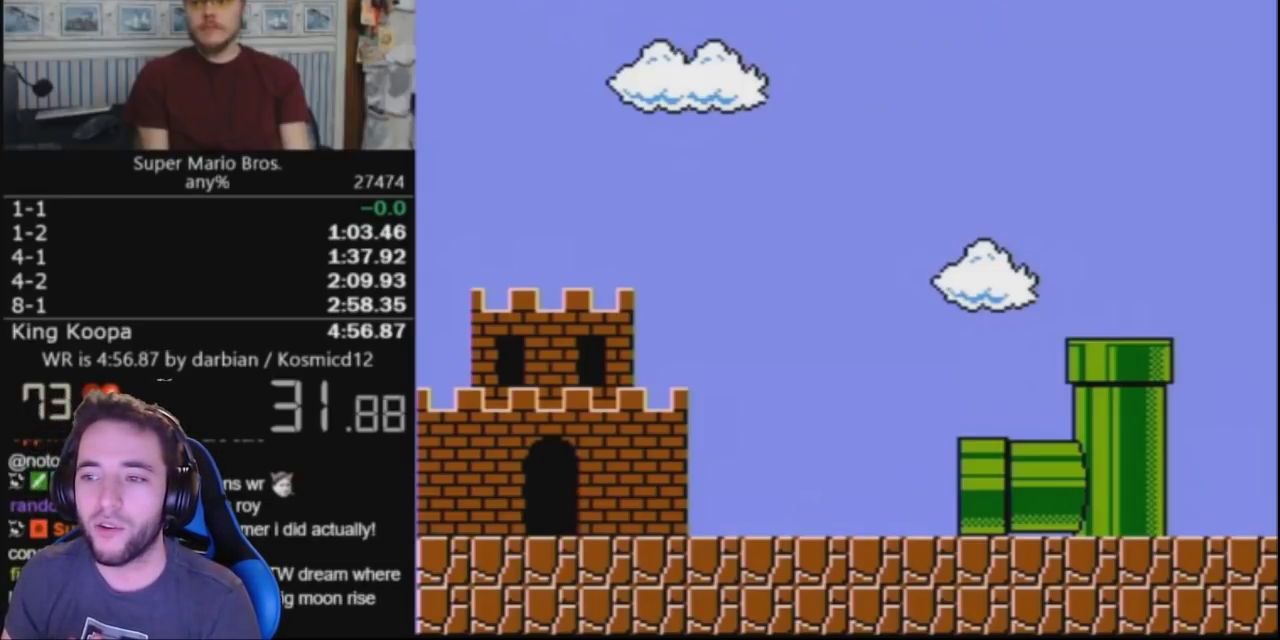
{"buttons": ["B", "DPAD_RIGHT"], "events": []}
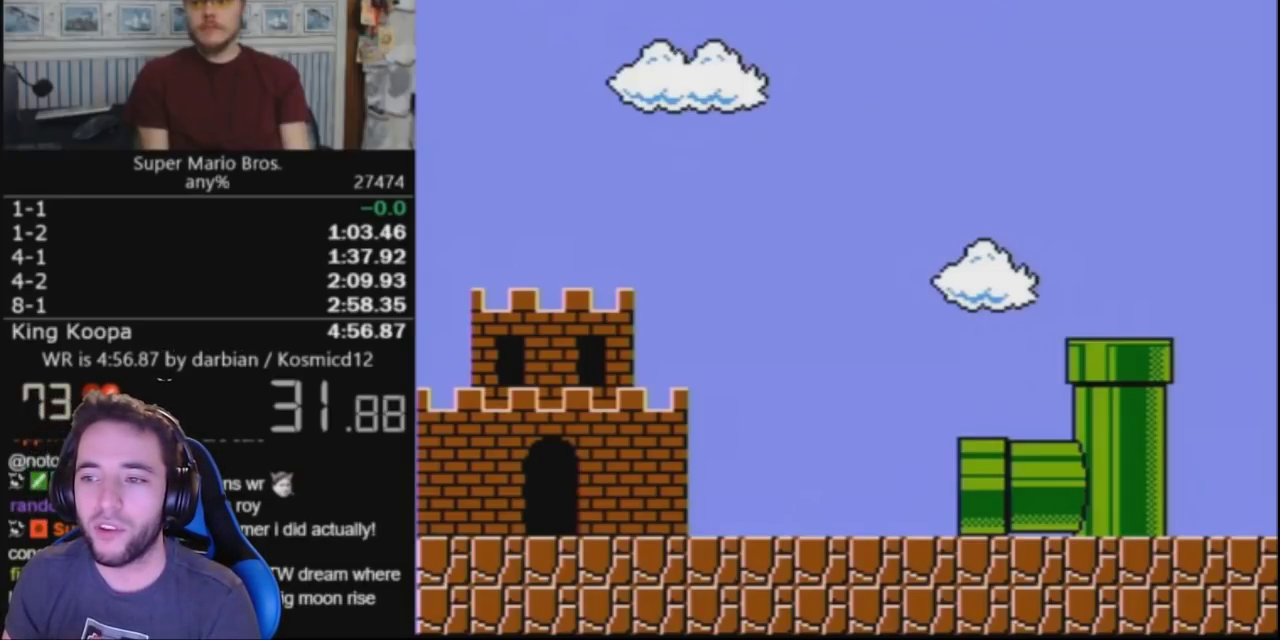
{"buttons": ["B", "DPAD_RIGHT"], "events": []}
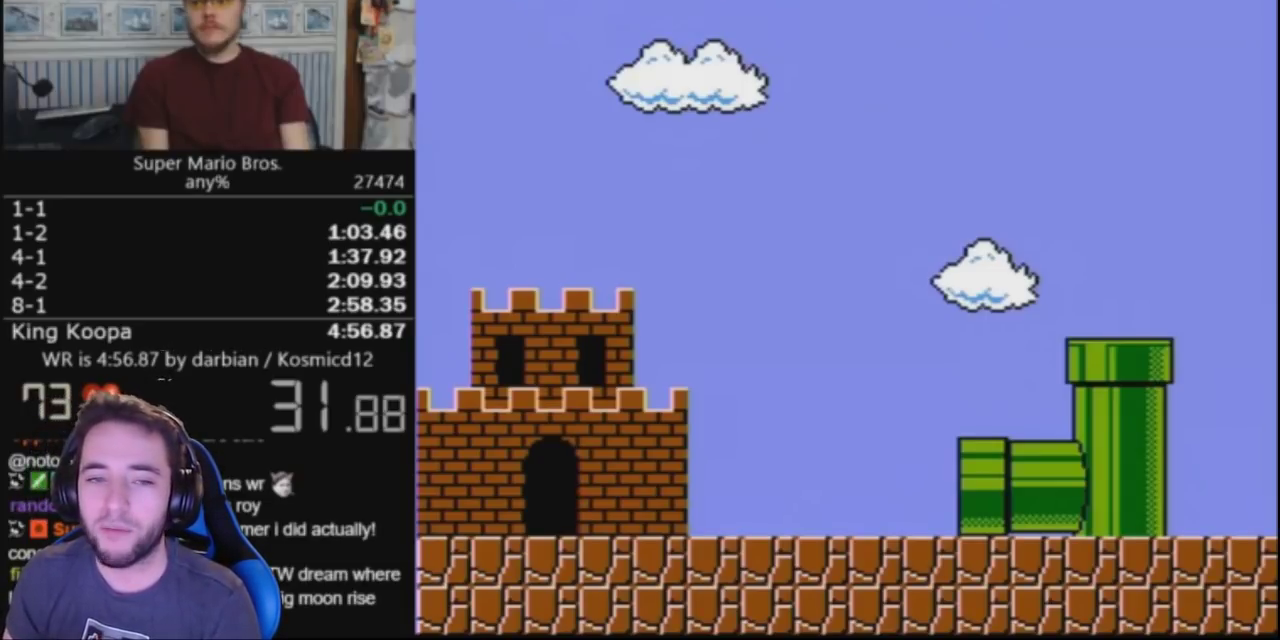
{"buttons": ["B", "DPAD_RIGHT"], "events": []}
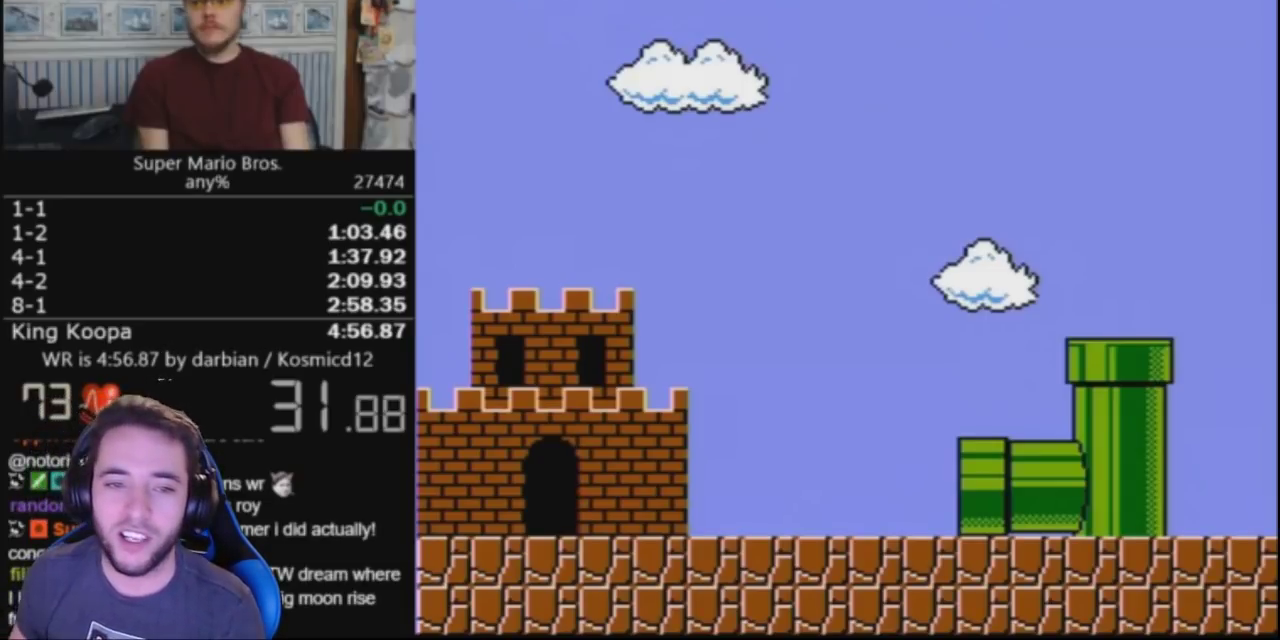
{"buttons": ["B", "DPAD_RIGHT"], "events": []}
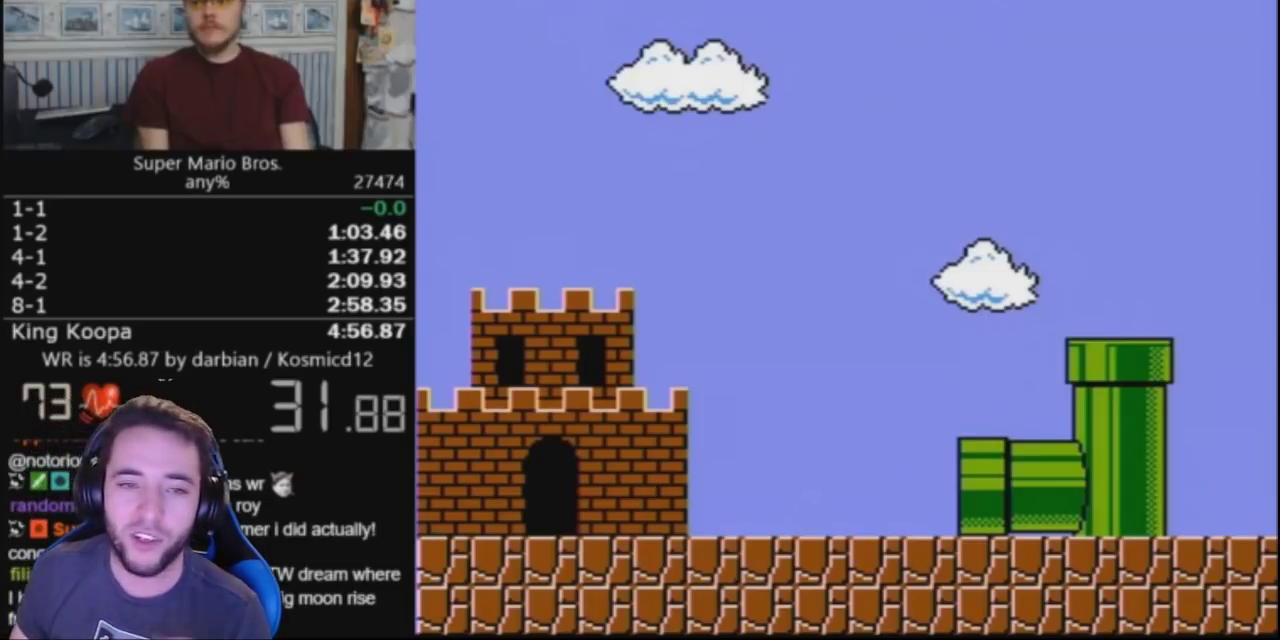
{"buttons": ["B", "DPAD_RIGHT"], "events": []}
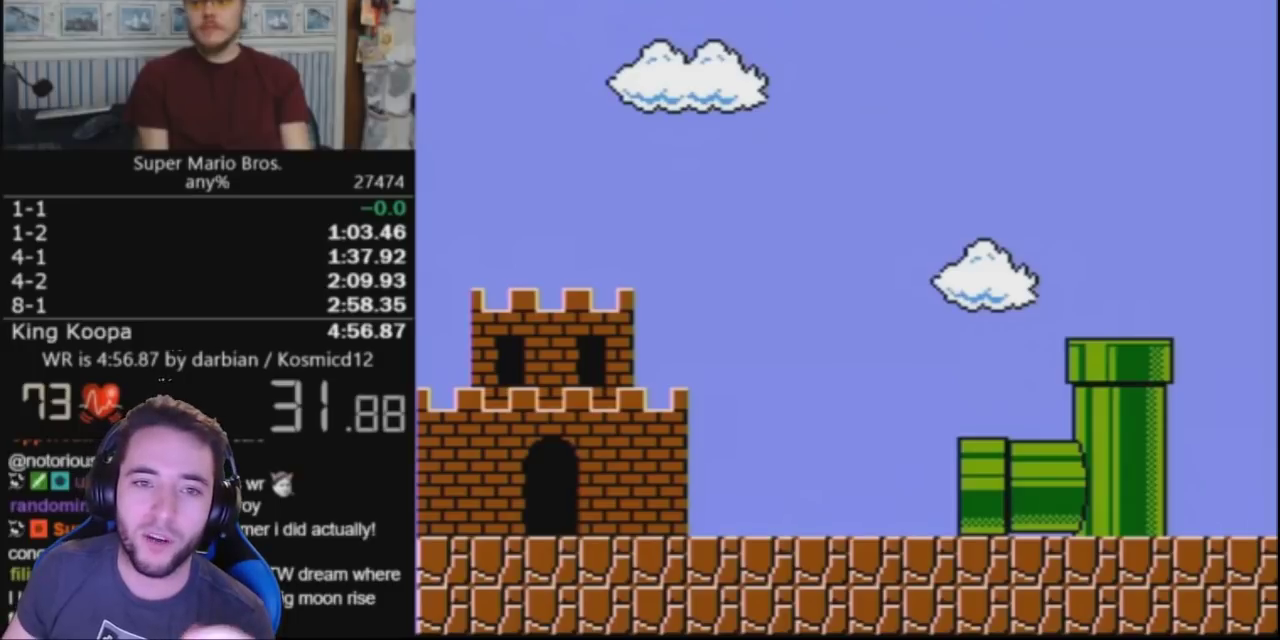
{"buttons": ["B", "DPAD_RIGHT"], "events": []}
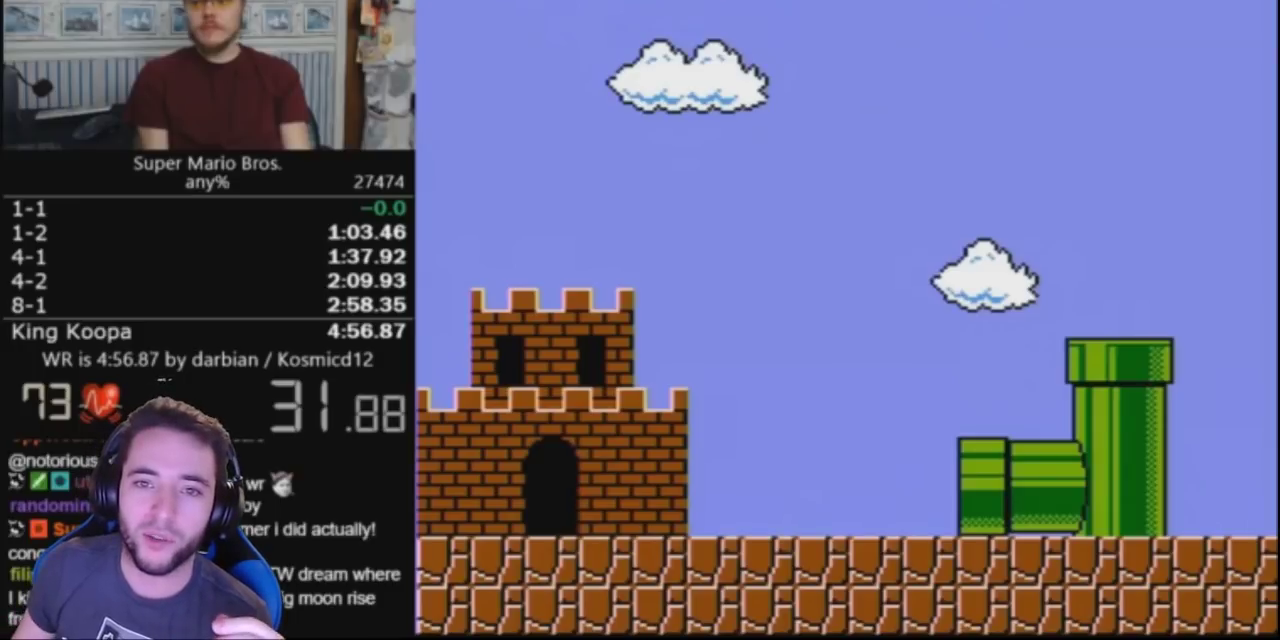
{"buttons": ["B", "DPAD_RIGHT"], "events": []}
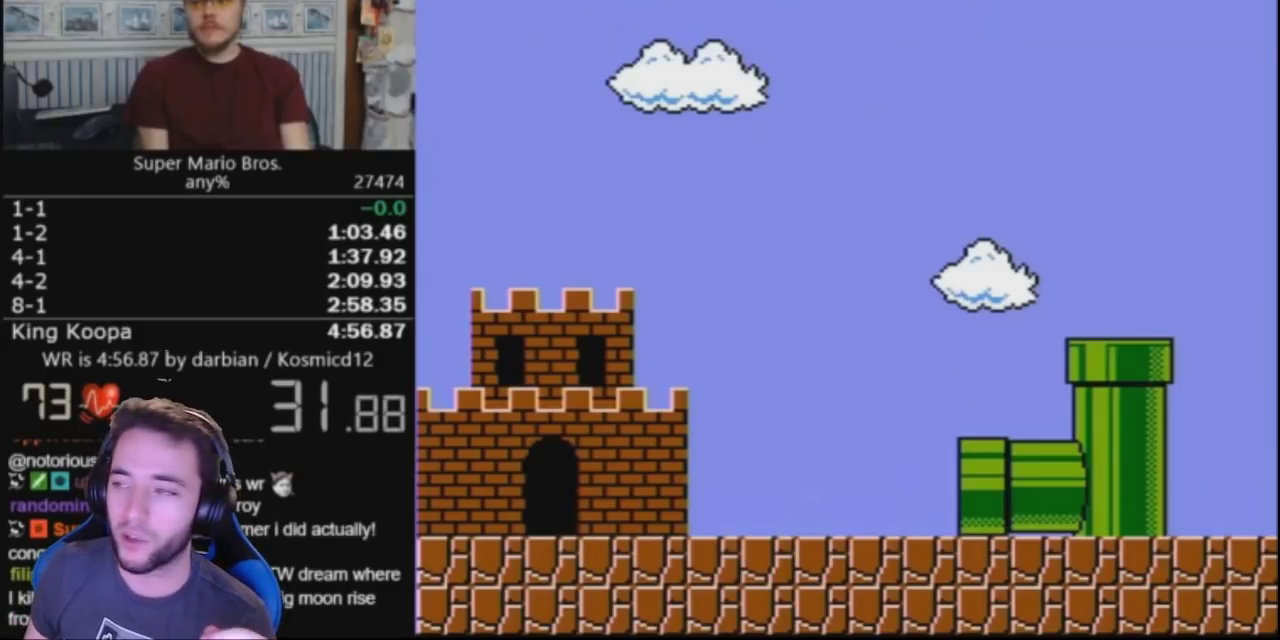
{"buttons": ["B", "DPAD_RIGHT"], "events": []}
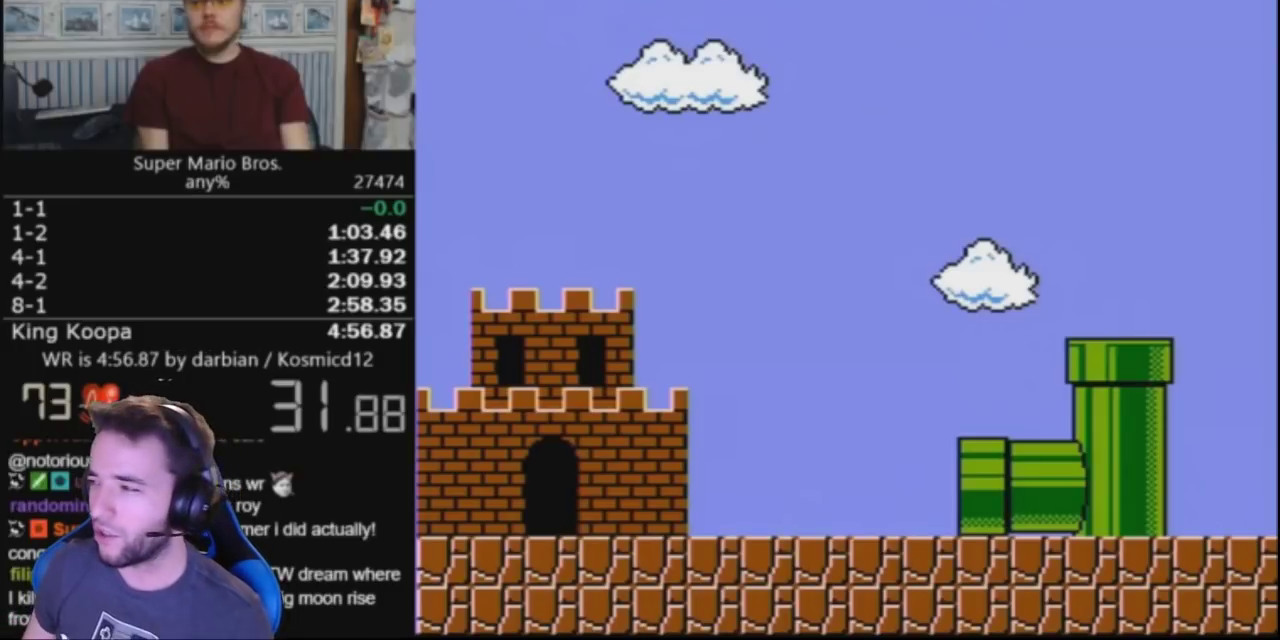
{"buttons": ["B", "DPAD_RIGHT"], "events": []}
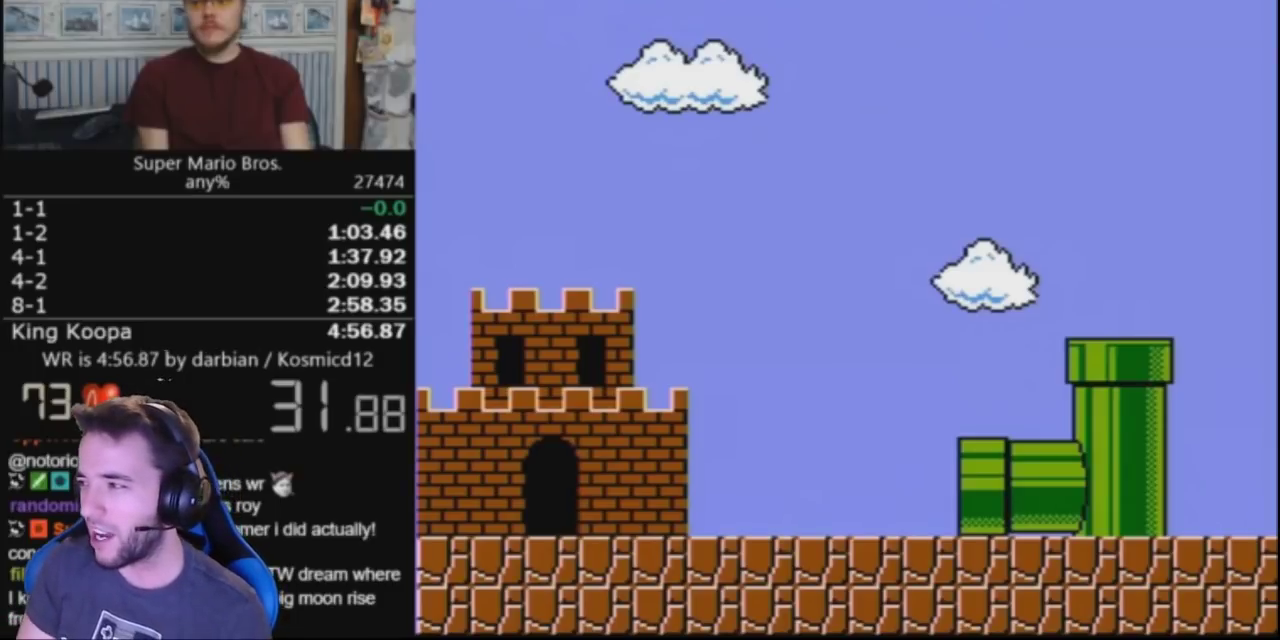
{"buttons": ["B", "DPAD_RIGHT"], "events": []}
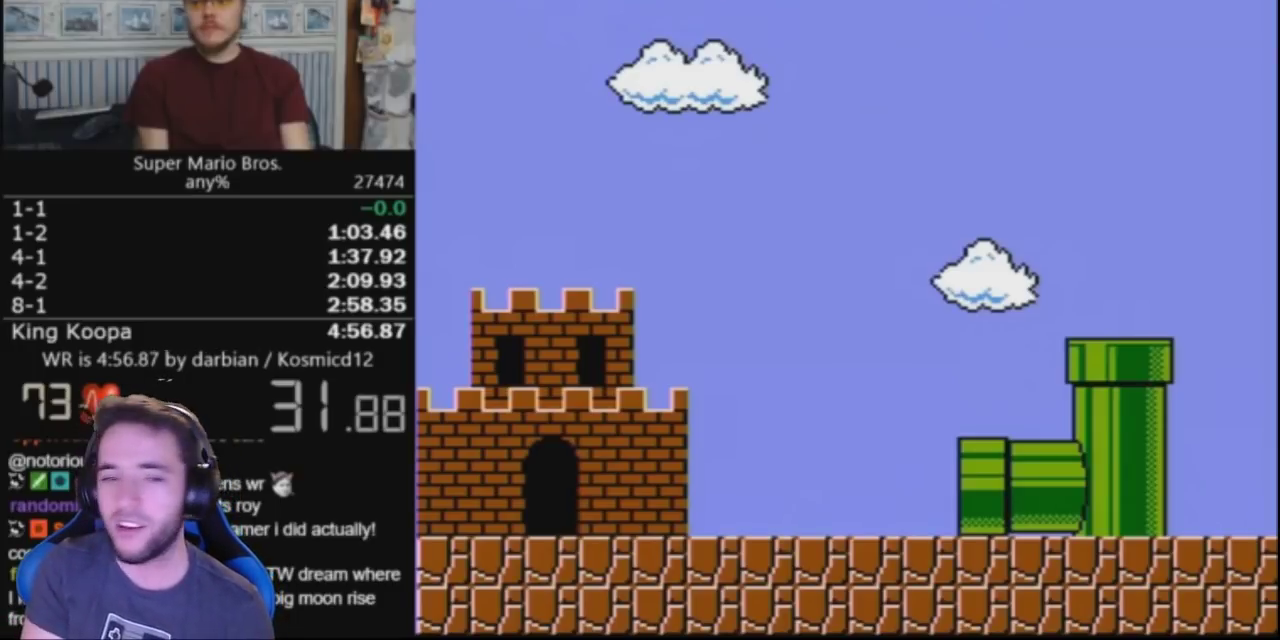
{"buttons": ["B", "DPAD_RIGHT"], "events": []}
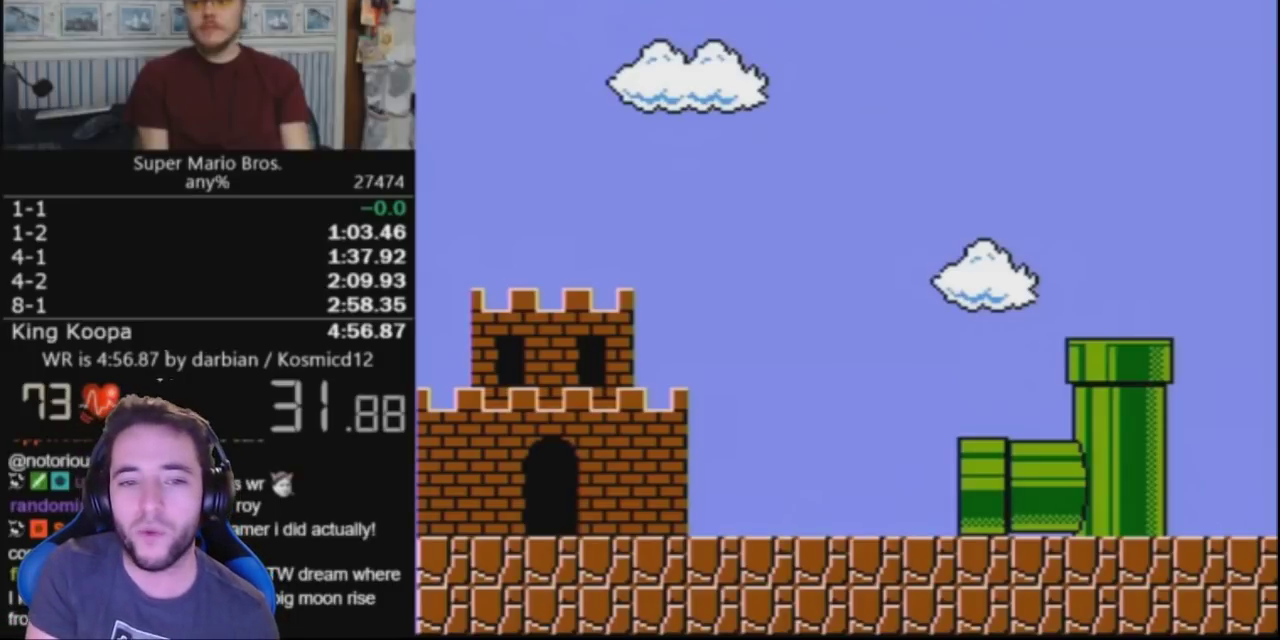
{"buttons": ["B", "DPAD_RIGHT"], "events": []}